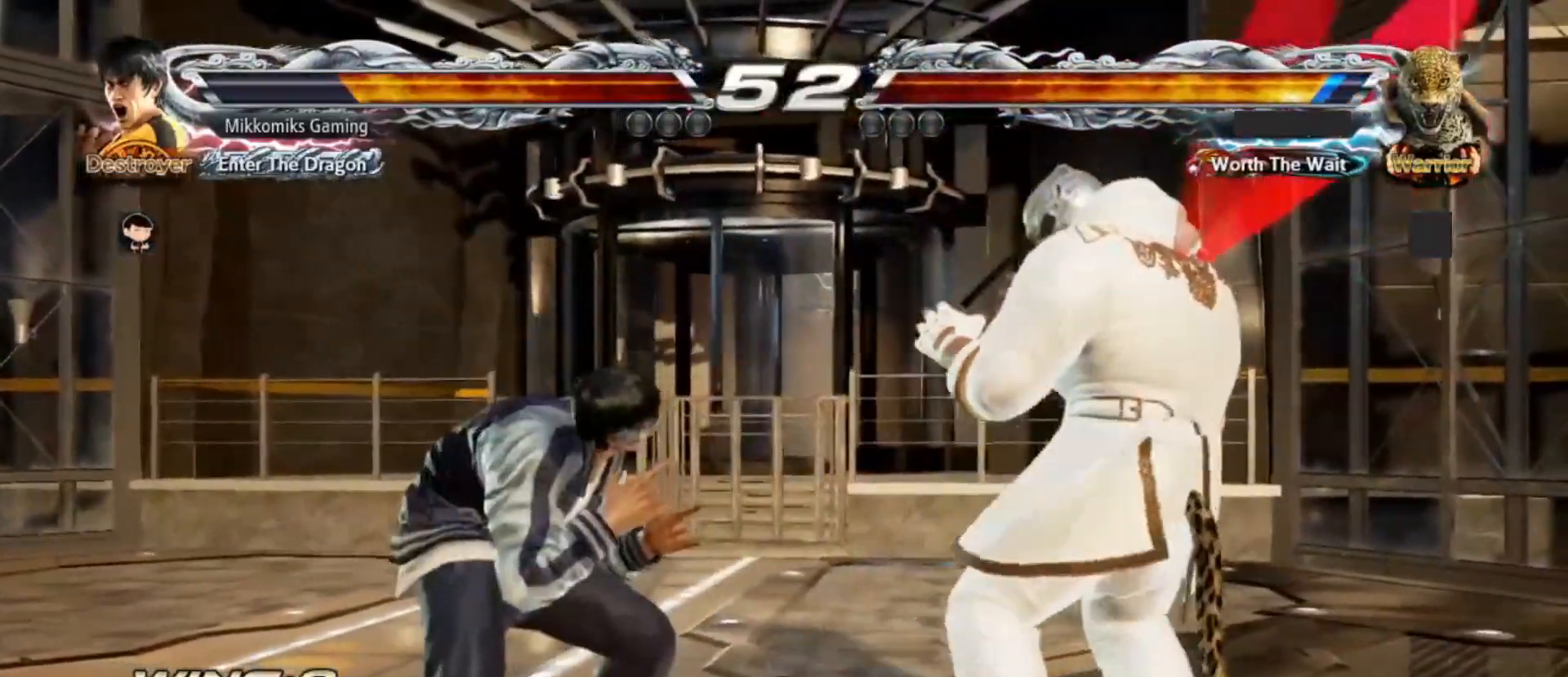
Gameplay with a controller (arcade stick); each line is a JSON object with the inputs held at the frame after it (dt_ms = milliseconds from this image to that frame). "events" lists button and stick changes between this image and that frame as [ms after this image, input, new state], when the widget could be followed in between. Not read: L3 R3.
{"dt_ms": 500, "buttons": [], "left_stick": "center", "events": [[17, "CIRCLE", "up"], [33, "CROSS", "down"], [183, "CROSS", "up"]]}
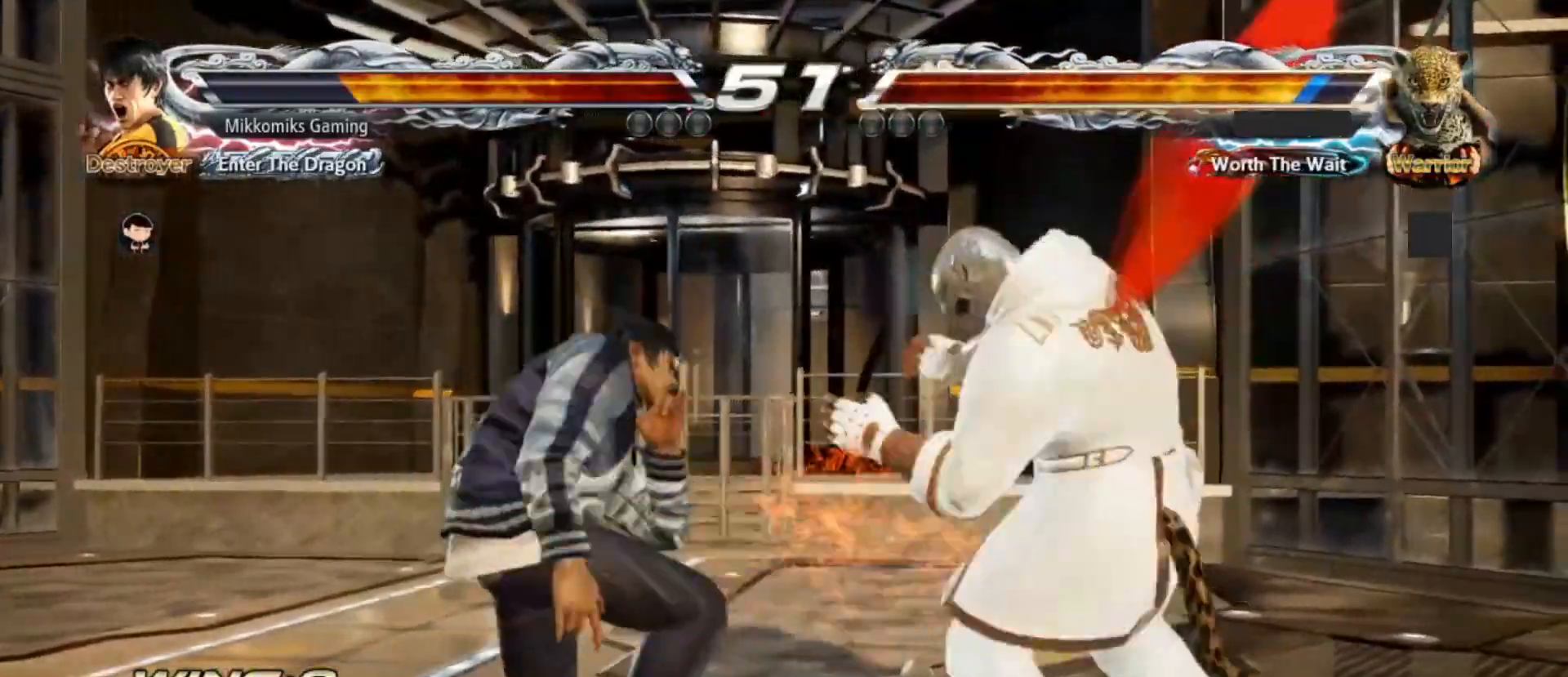
{"dt_ms": 500, "buttons": [], "left_stick": "center", "events": []}
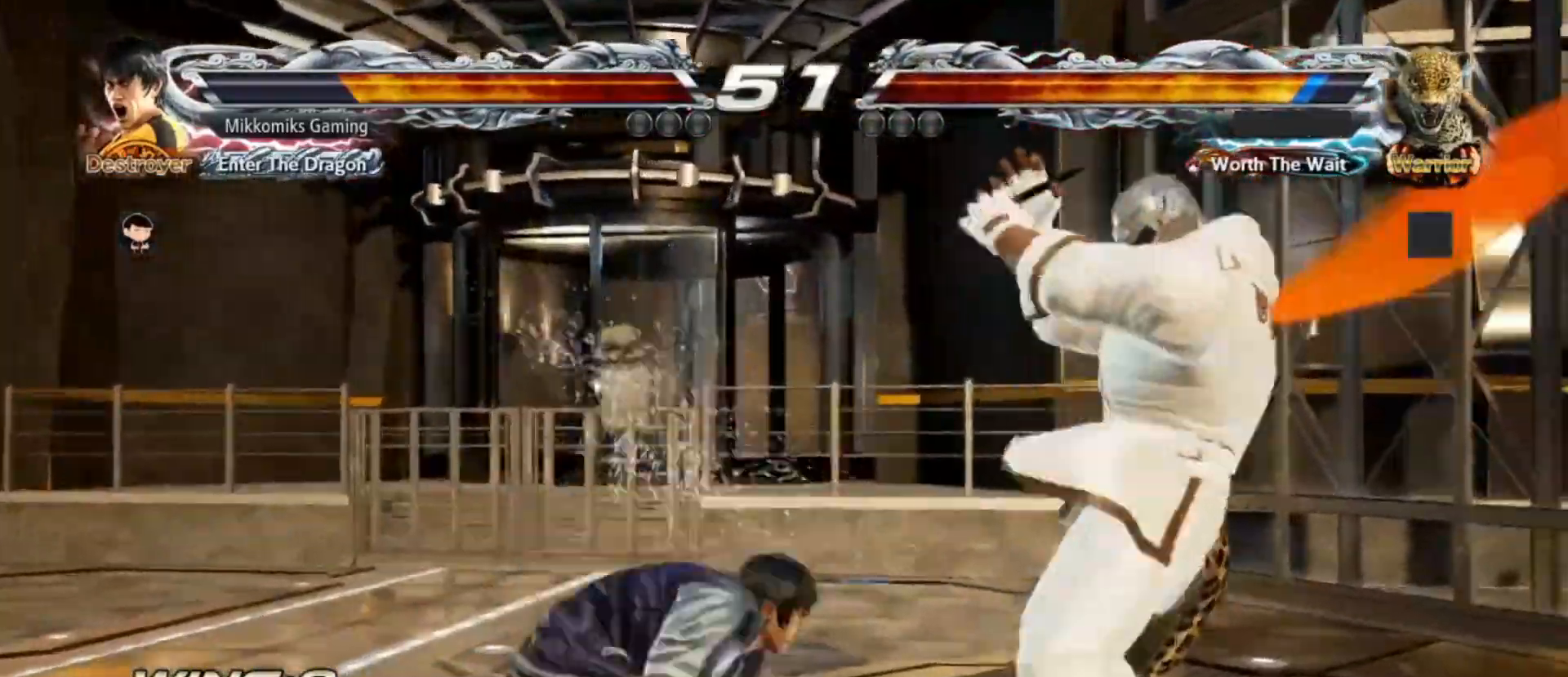
{"dt_ms": 500, "buttons": ["CROSS"], "left_stick": "down", "events": [[150, "left_stick", "down"], [433, "CROSS", "down"]]}
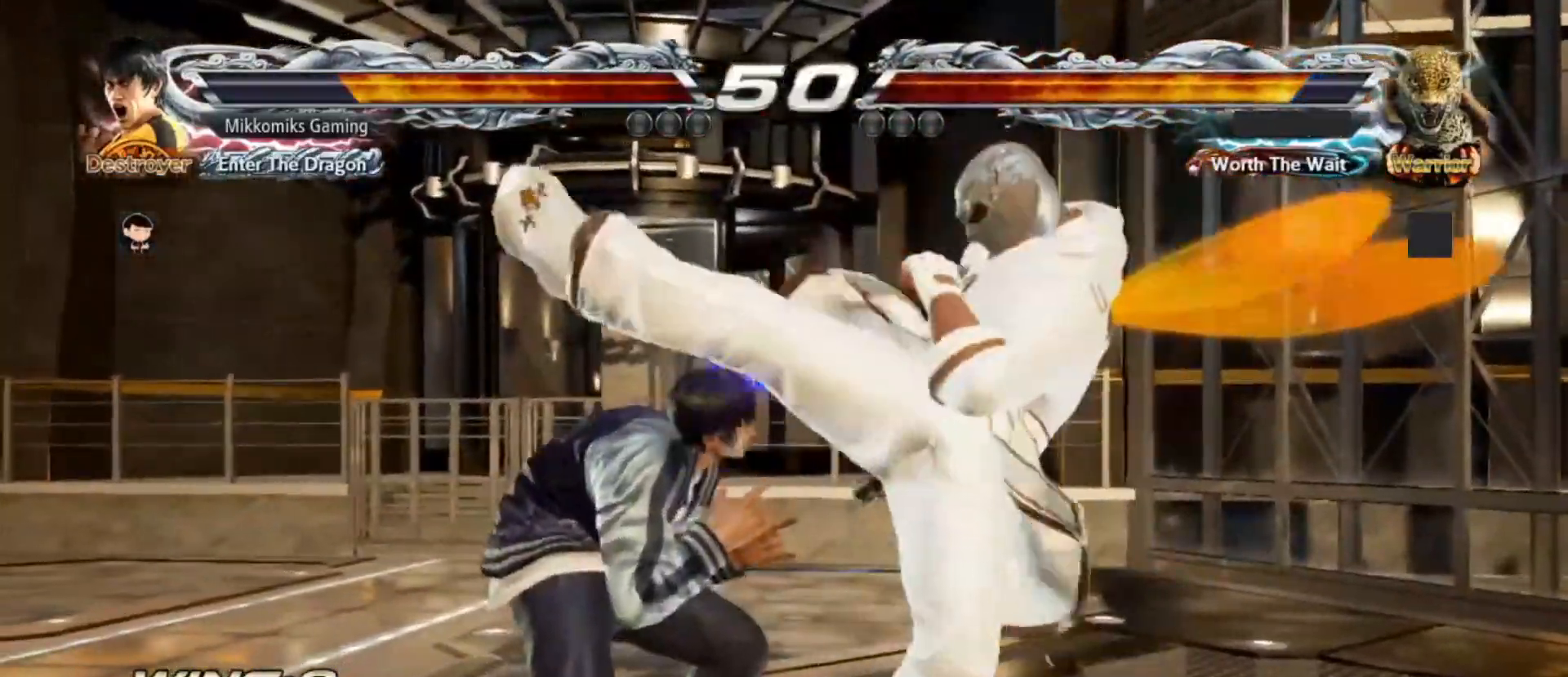
{"dt_ms": 500, "buttons": [], "left_stick": "center", "events": [[183, "CROSS", "up"], [200, "CIRCLE", "down"], [300, "CIRCLE", "up"], [350, "left_stick", "center"]]}
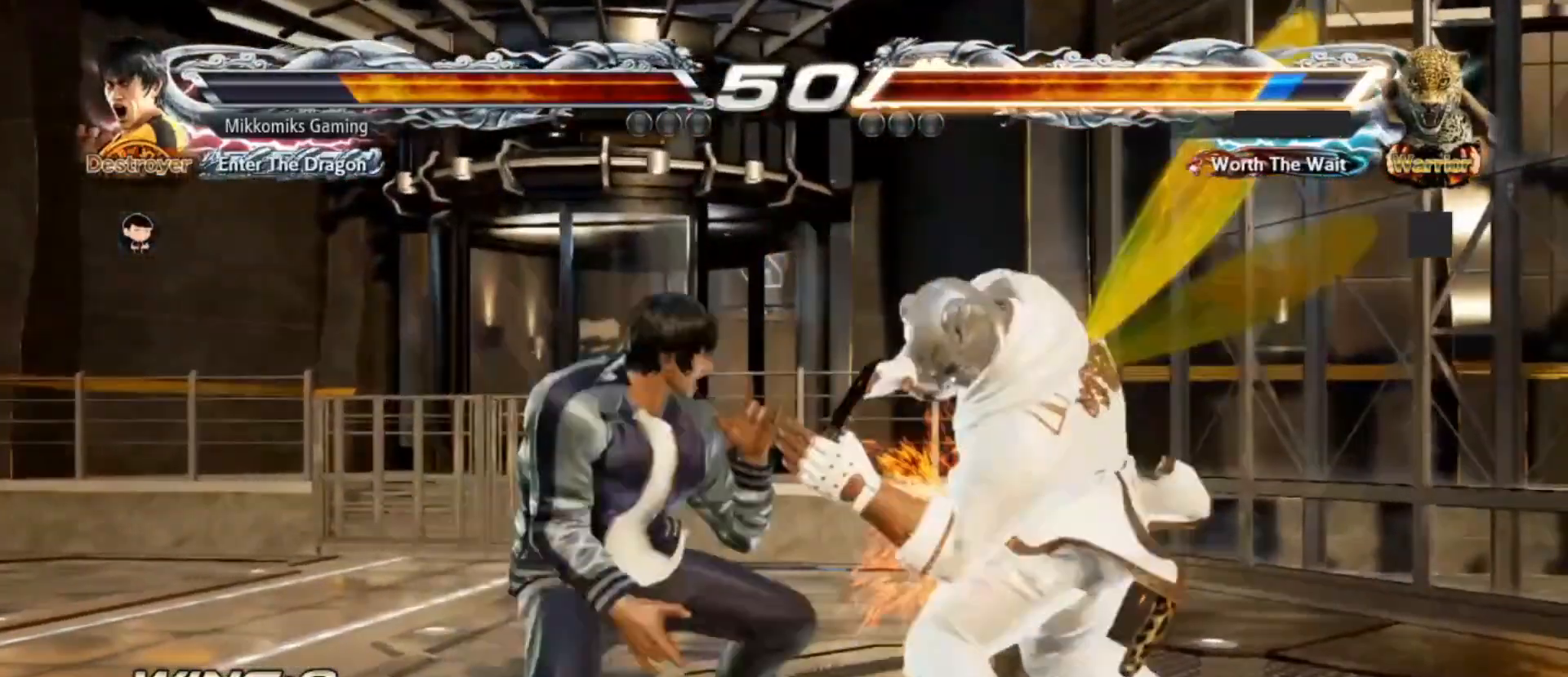
{"dt_ms": 500, "buttons": [], "left_stick": "center"}
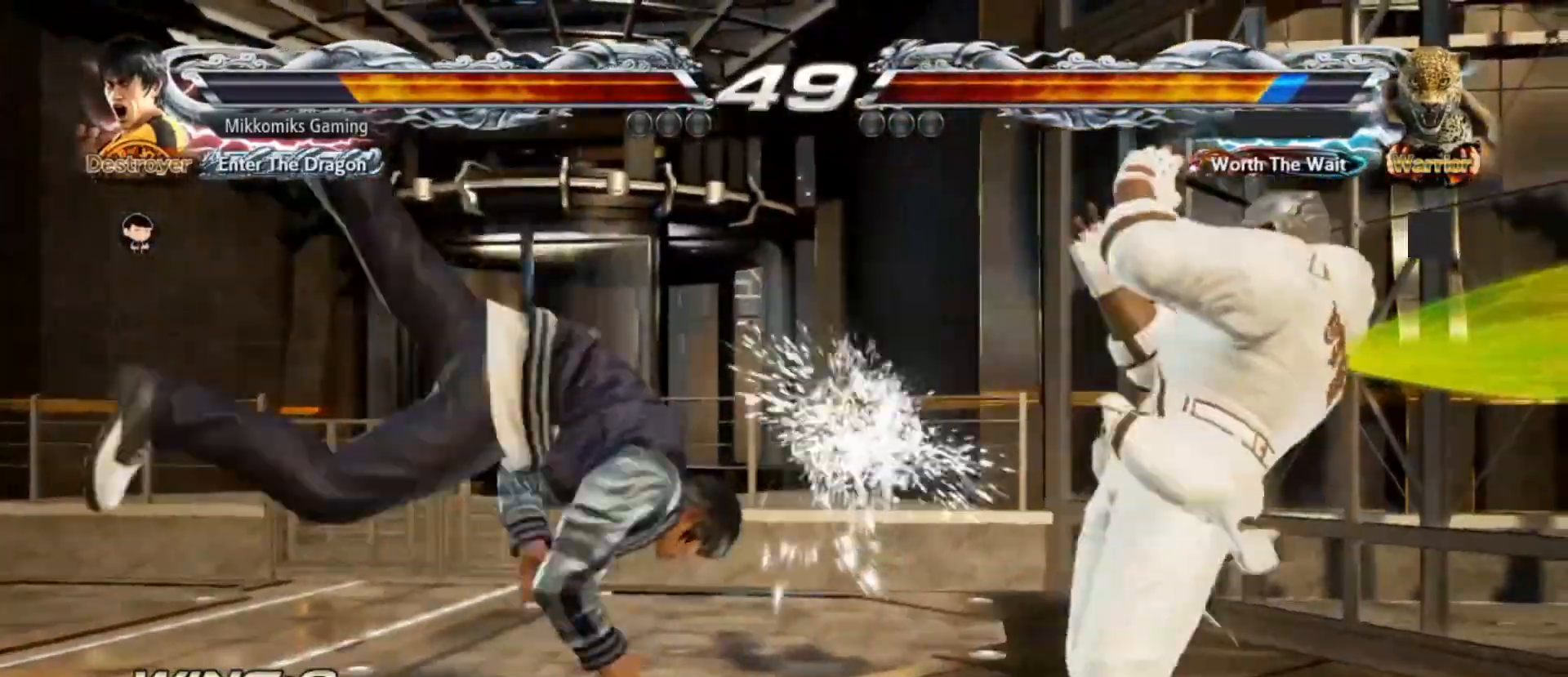
{"dt_ms": 500, "buttons": [], "left_stick": "left", "events": [[250, "left_stick", "left"]]}
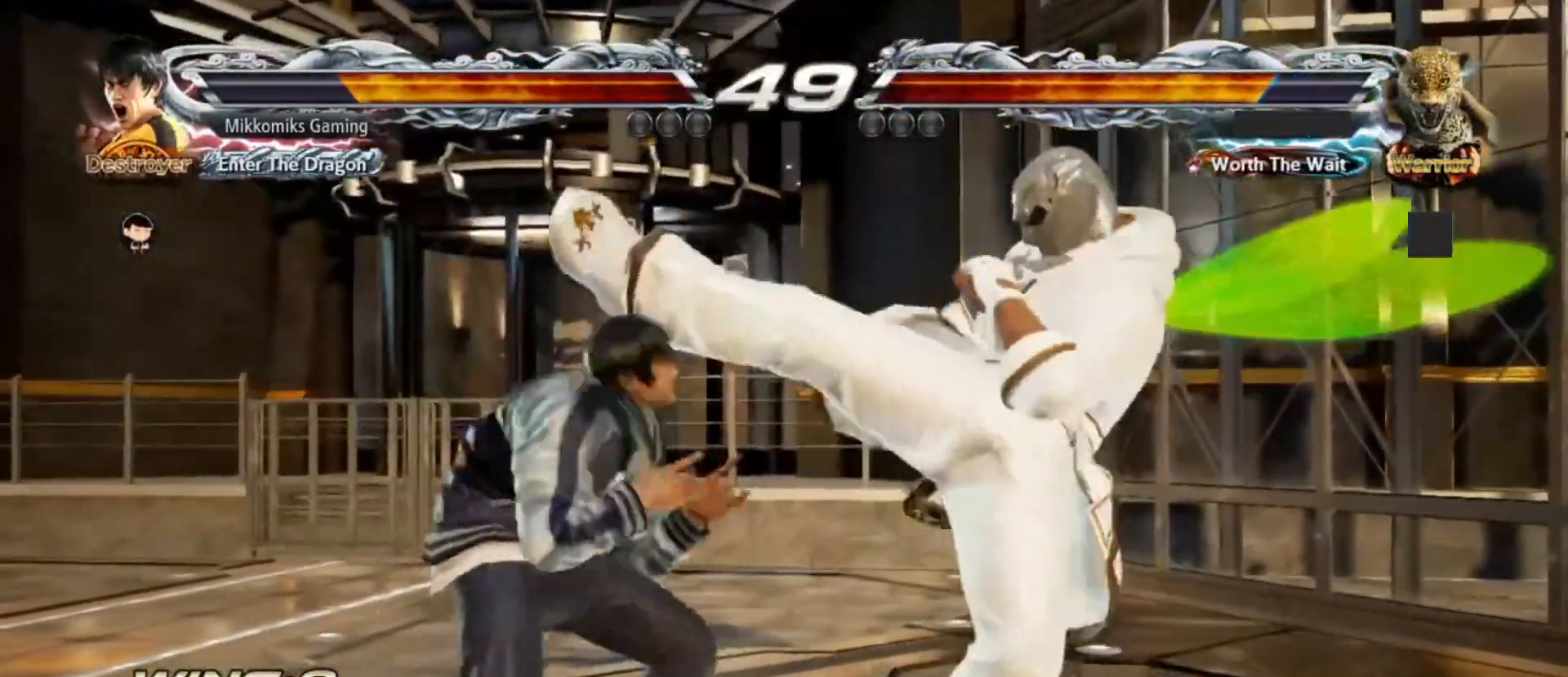
{"dt_ms": 500, "buttons": [], "left_stick": "right", "events": [[200, "SQUARE", "down"], [317, "SQUARE", "up"], [433, "left_stick", "right"]]}
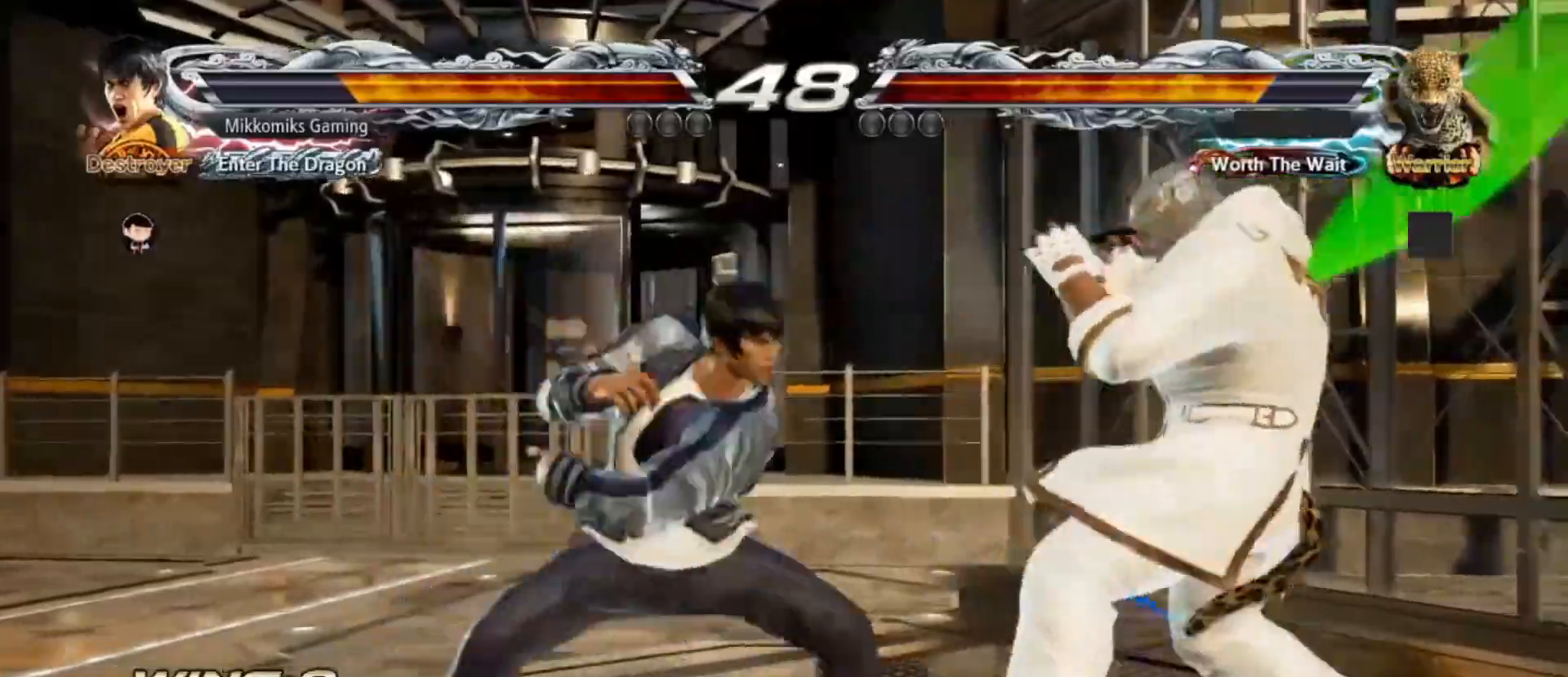
{"dt_ms": 500, "buttons": ["CIRCLE", "TRIANGLE"], "left_stick": "center"}
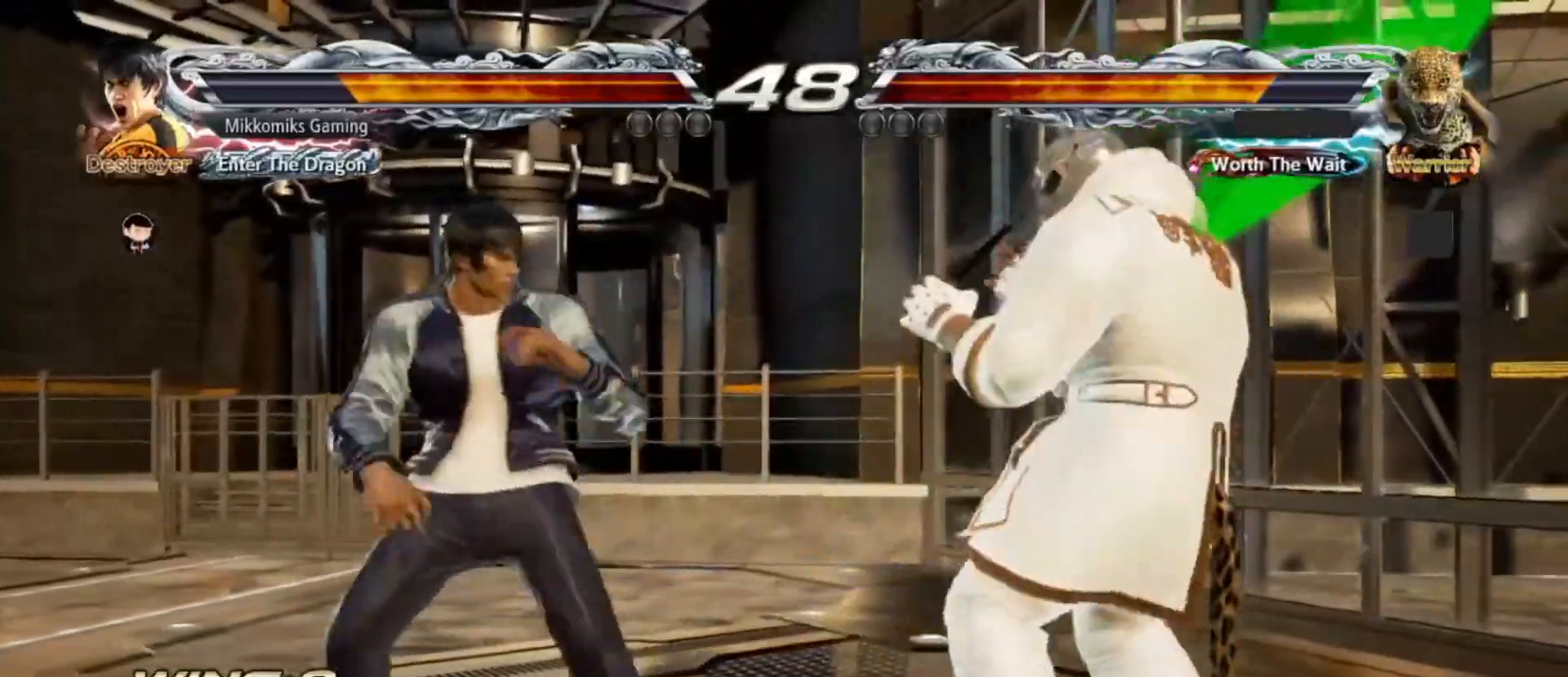
{"dt_ms": 500, "buttons": [], "left_stick": "center", "events": [[50, "CIRCLE", "up"], [67, "TRIANGLE", "up"]]}
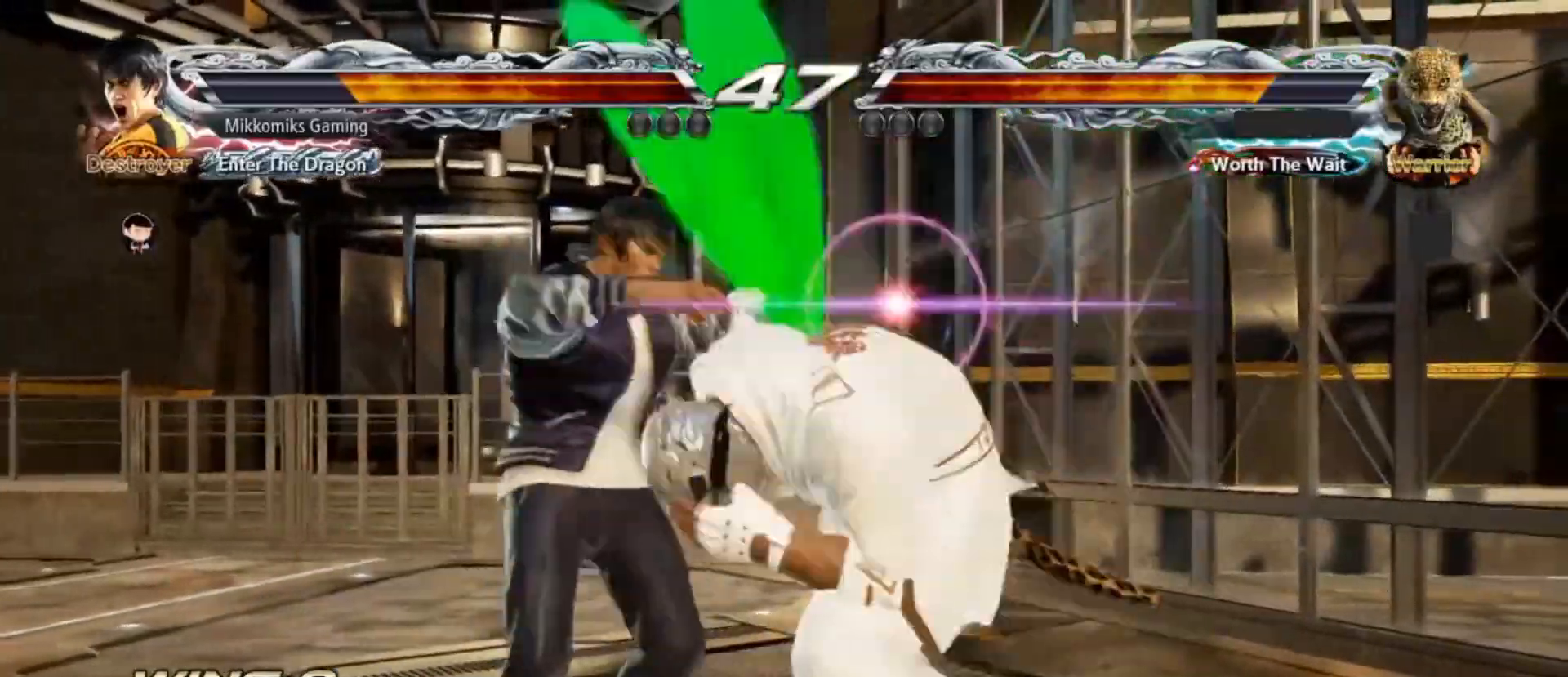
{"dt_ms": 500, "buttons": [], "left_stick": "center", "events": []}
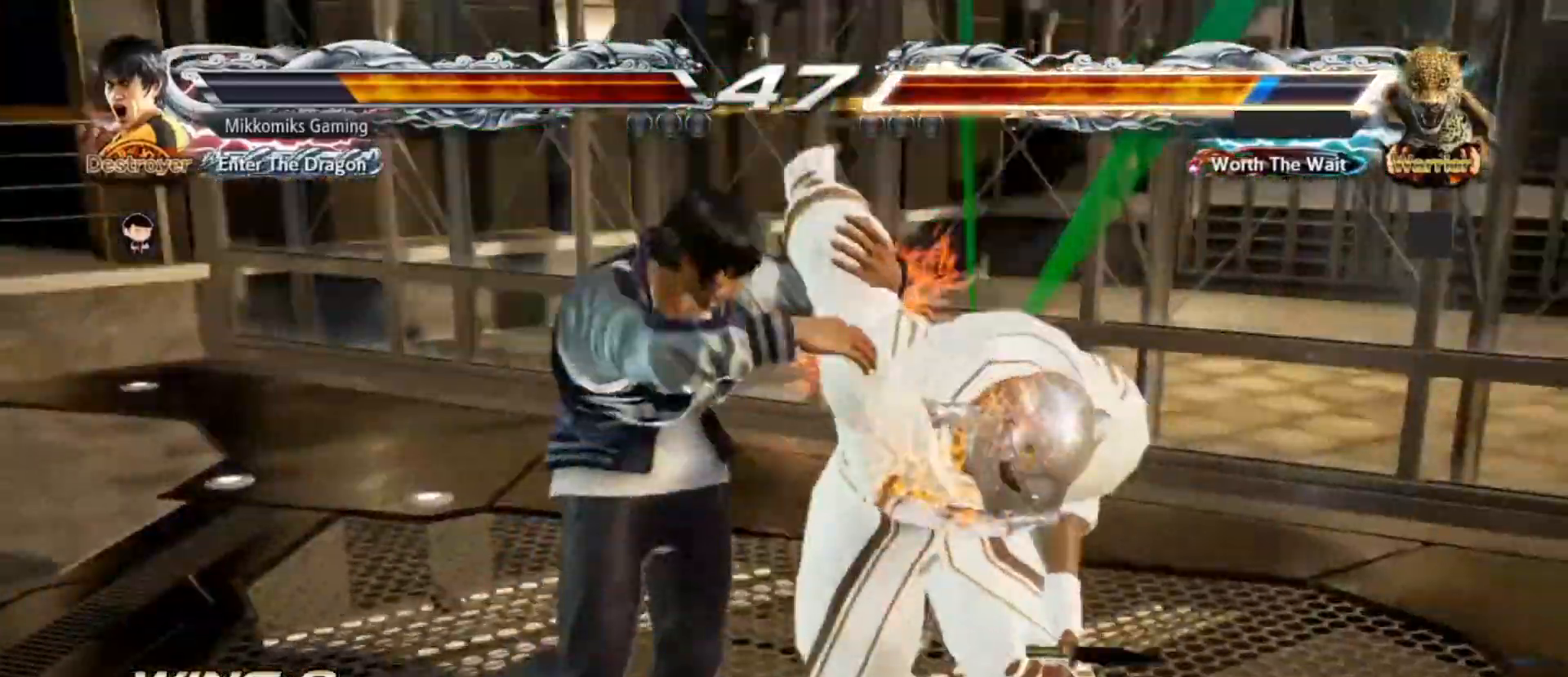
{"dt_ms": 500, "buttons": [], "left_stick": "center", "events": []}
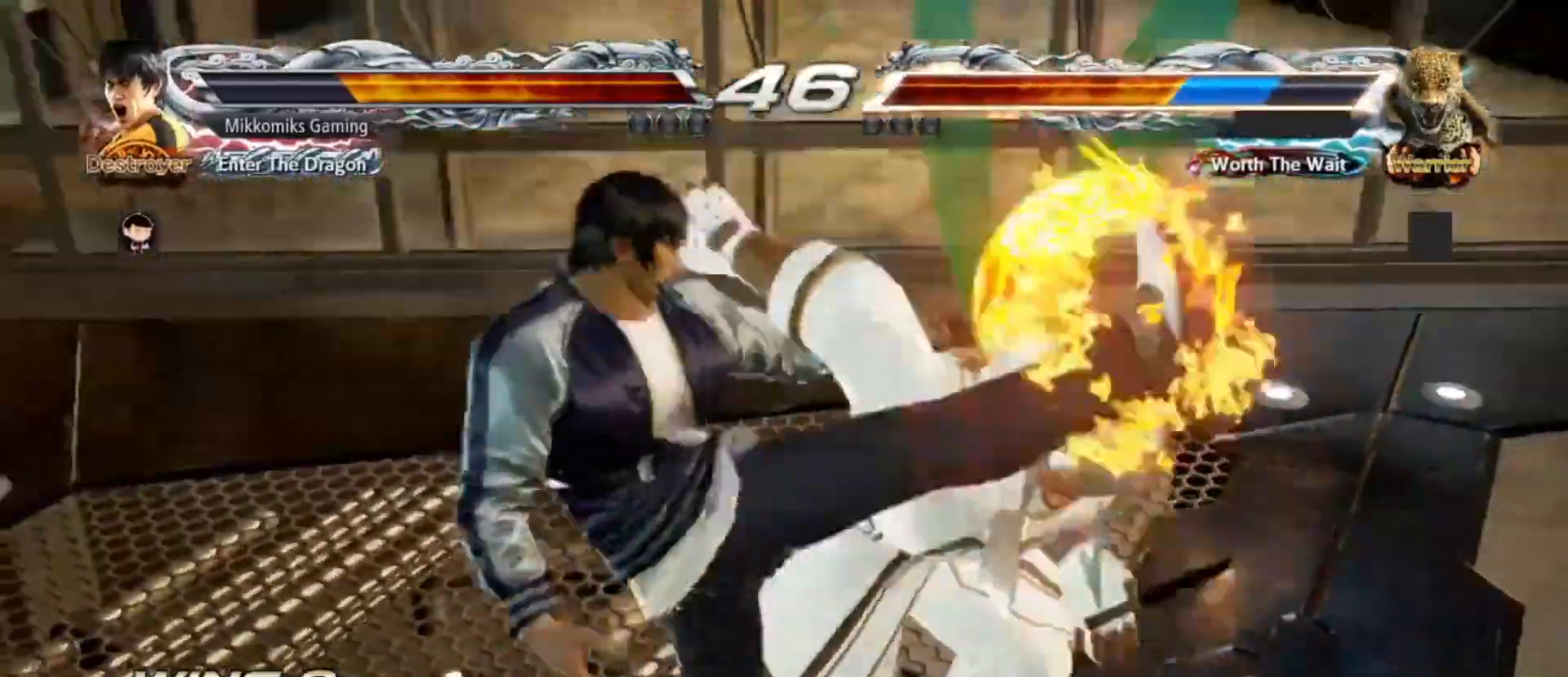
{"dt_ms": 500, "buttons": [], "left_stick": "center", "events": []}
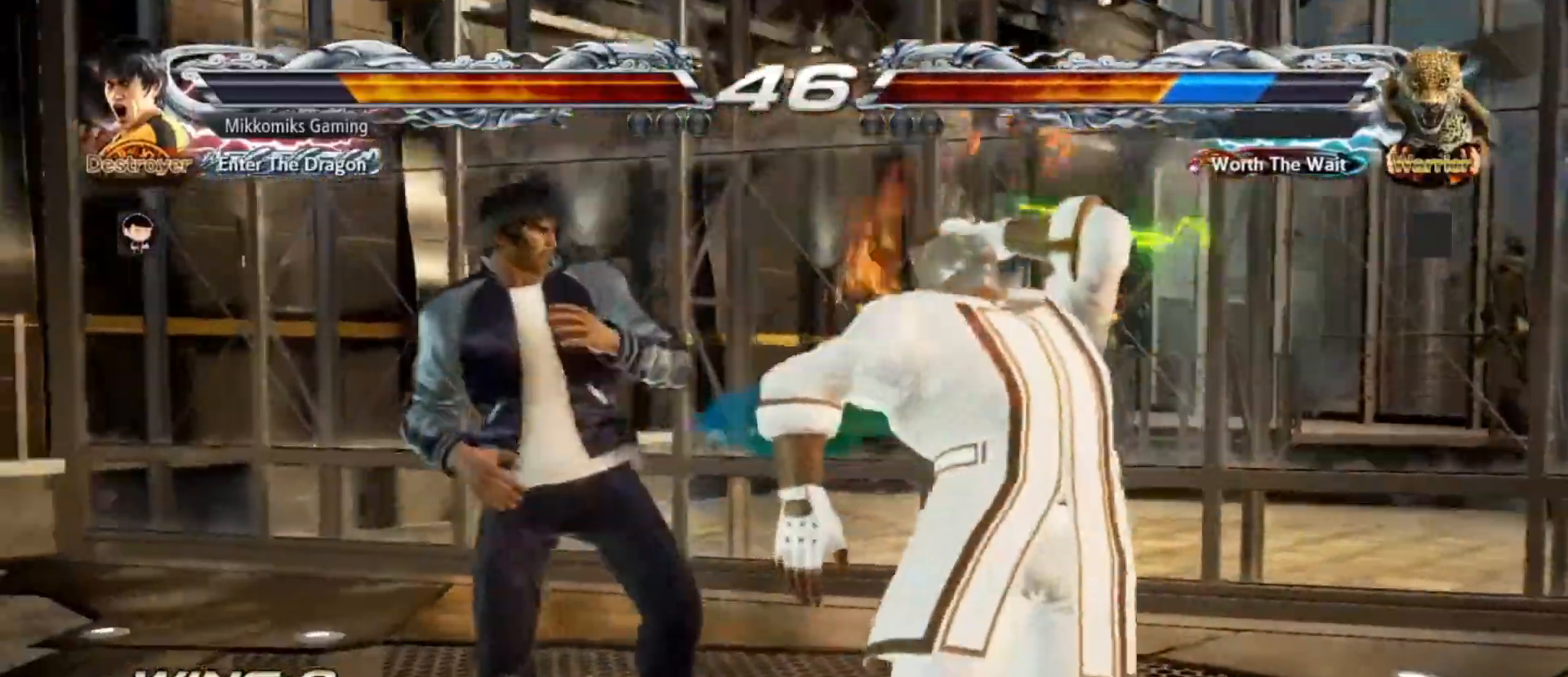
{"dt_ms": 500, "buttons": [], "left_stick": "center", "events": []}
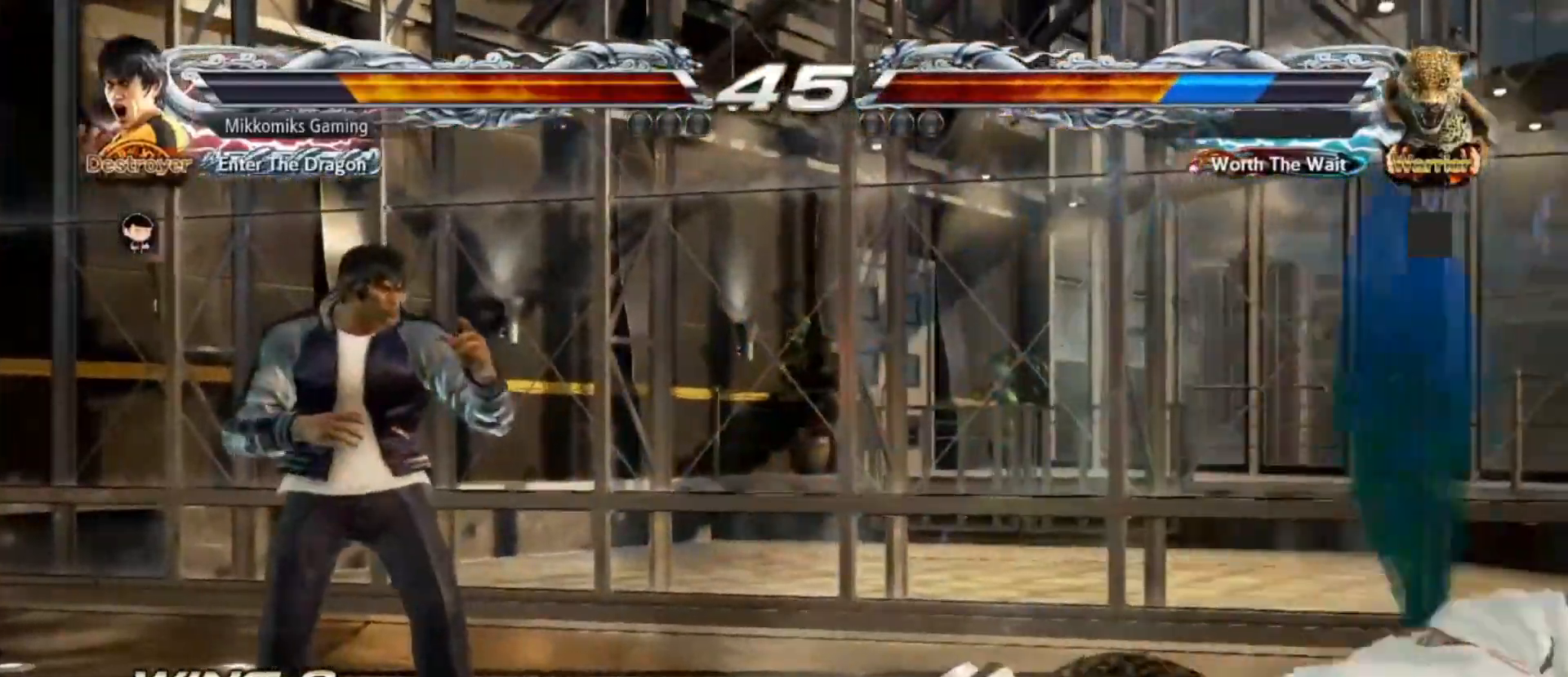
{"dt_ms": 500, "buttons": ["CROSS"], "left_stick": "up-right"}
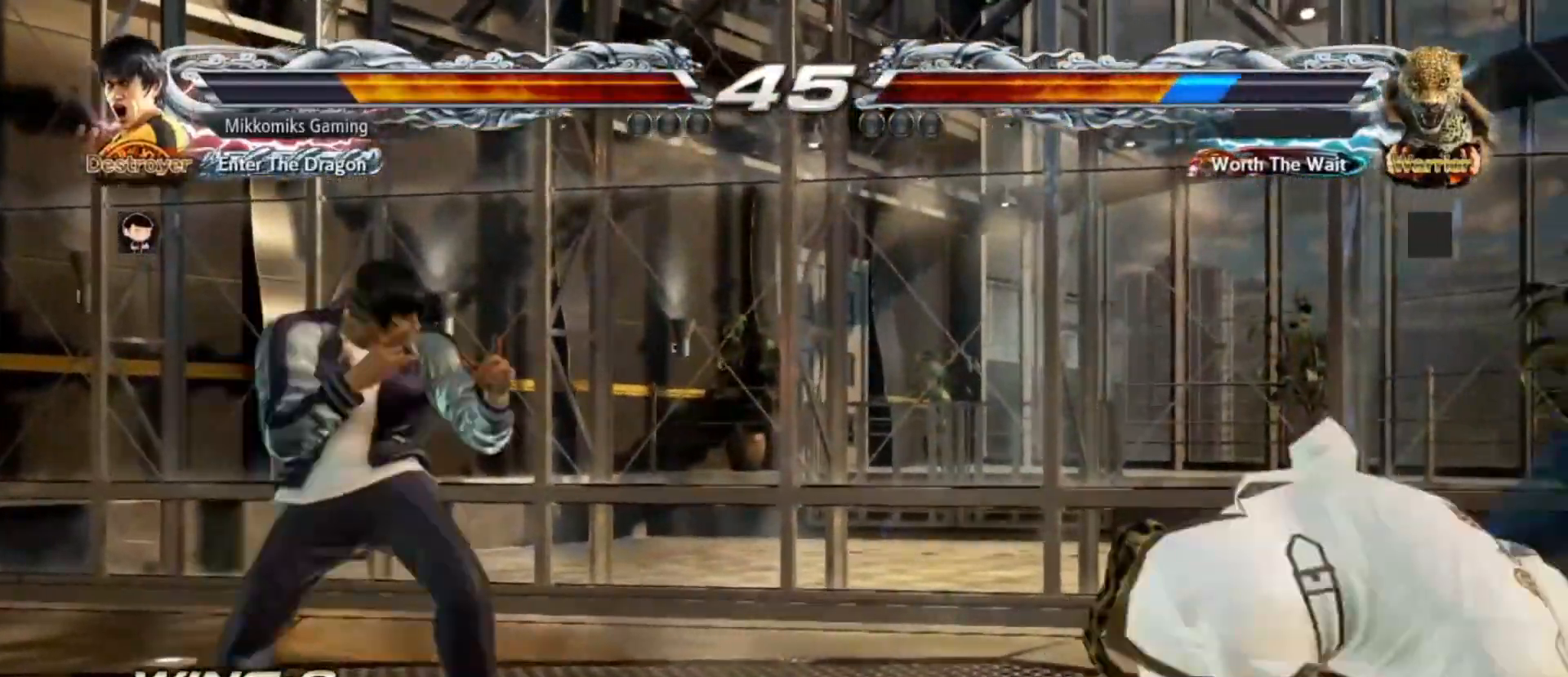
{"dt_ms": 500, "buttons": [], "left_stick": "center", "events": [[100, "CROSS", "up"], [167, "left_stick", "center"], [317, "CIRCLE", "down"], [417, "CIRCLE", "up"]]}
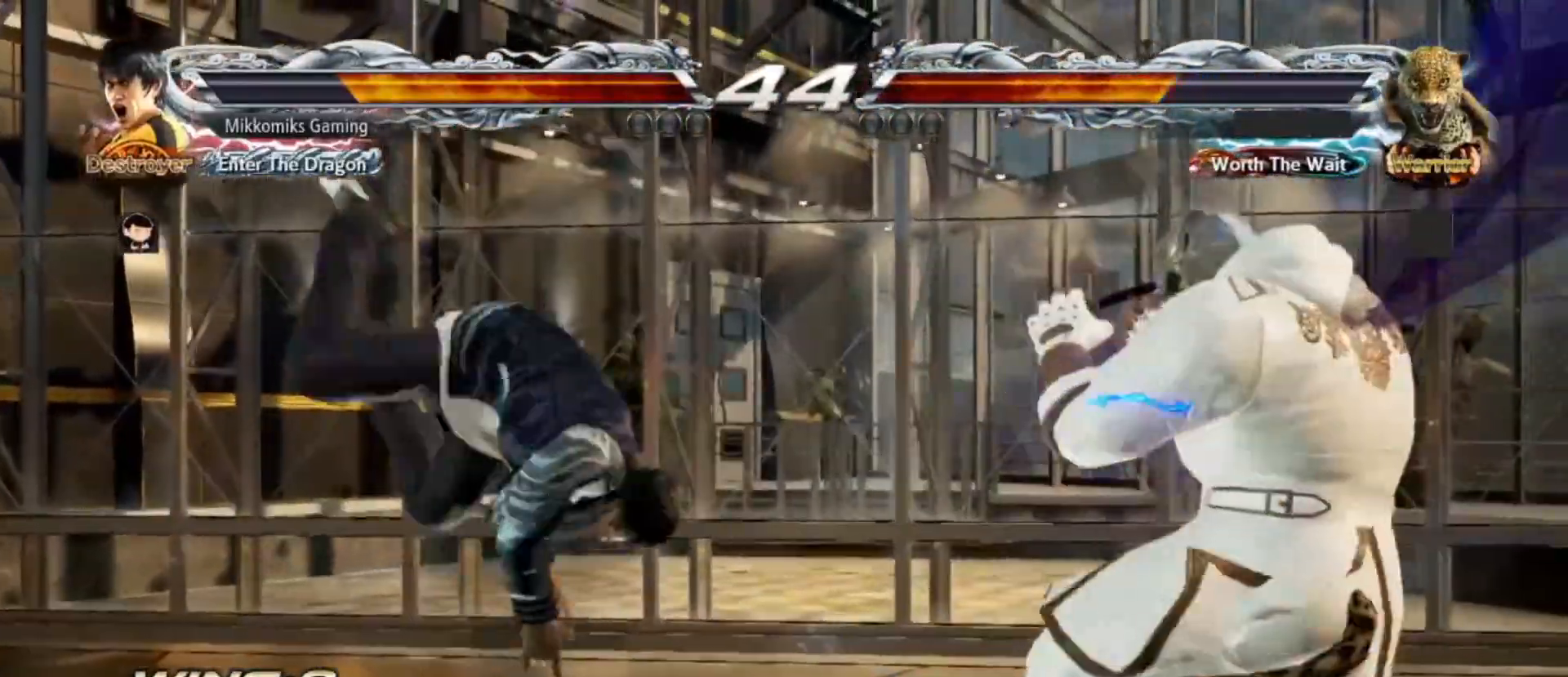
{"dt_ms": 500, "buttons": [], "left_stick": "center", "events": []}
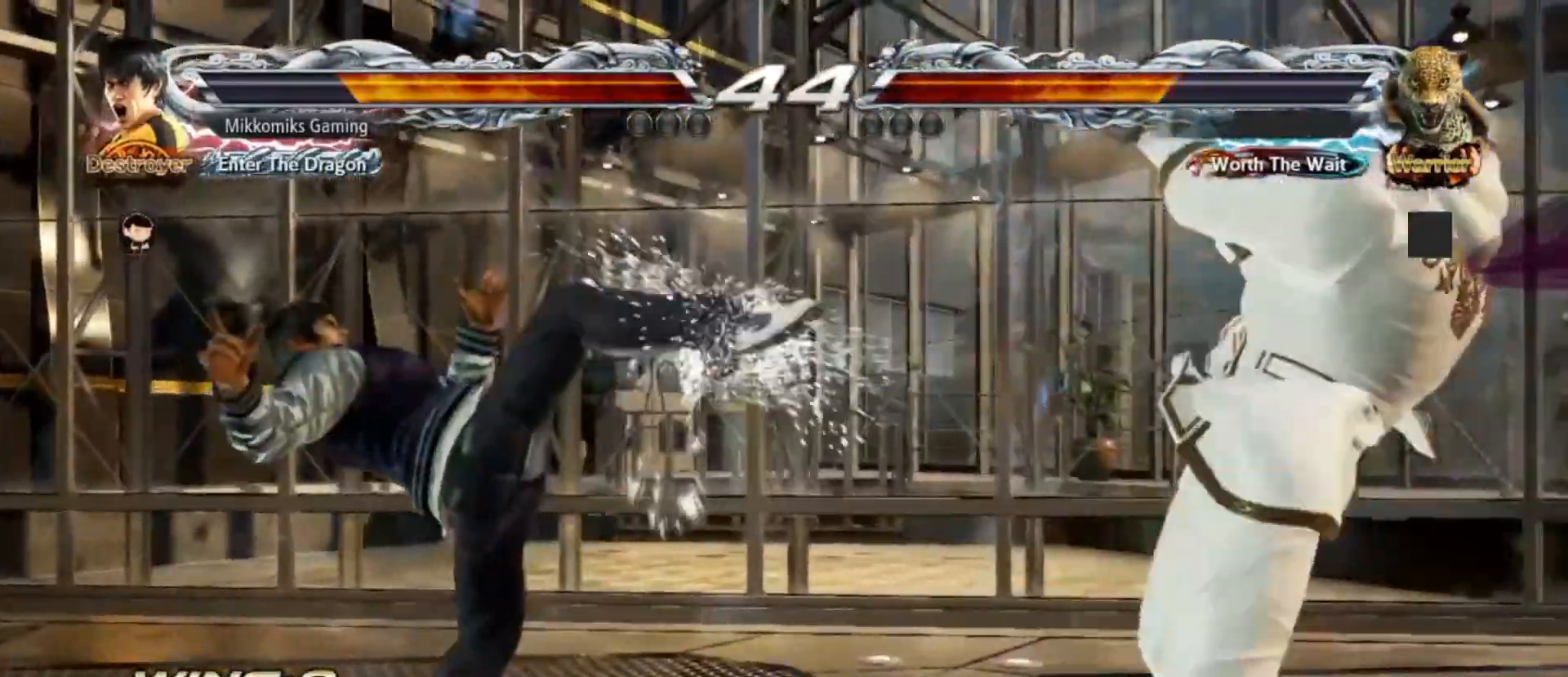
{"dt_ms": 500, "buttons": [], "left_stick": "center", "events": [[183, "left_stick", "down"], [467, "left_stick", "center"]]}
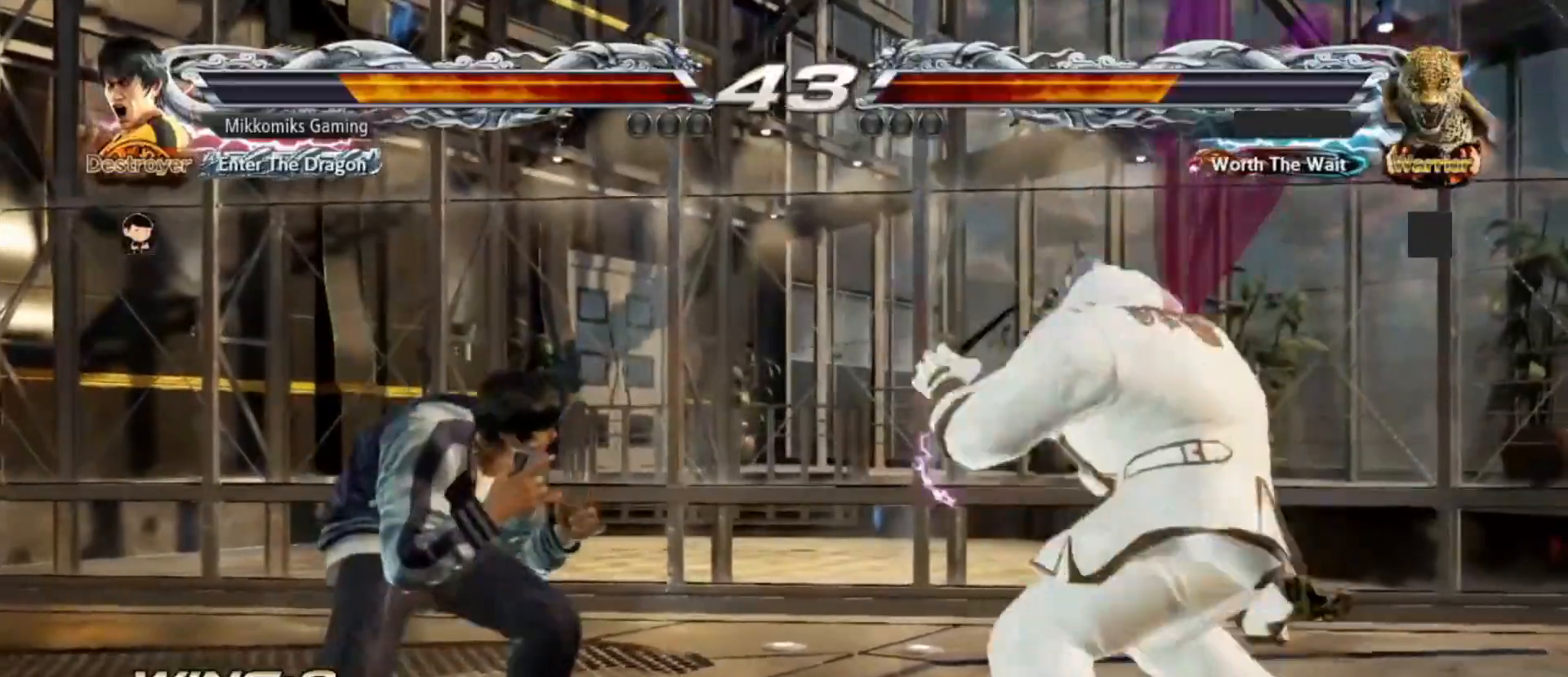
{"dt_ms": 500, "buttons": [], "left_stick": "left", "events": [[17, "SQUARE", "down"], [133, "SQUARE", "up"], [133, "TRIANGLE", "down"], [217, "TRIANGLE", "up"], [250, "left_stick", "left"], [383, "left_stick", "right"], [467, "left_stick", "left"]]}
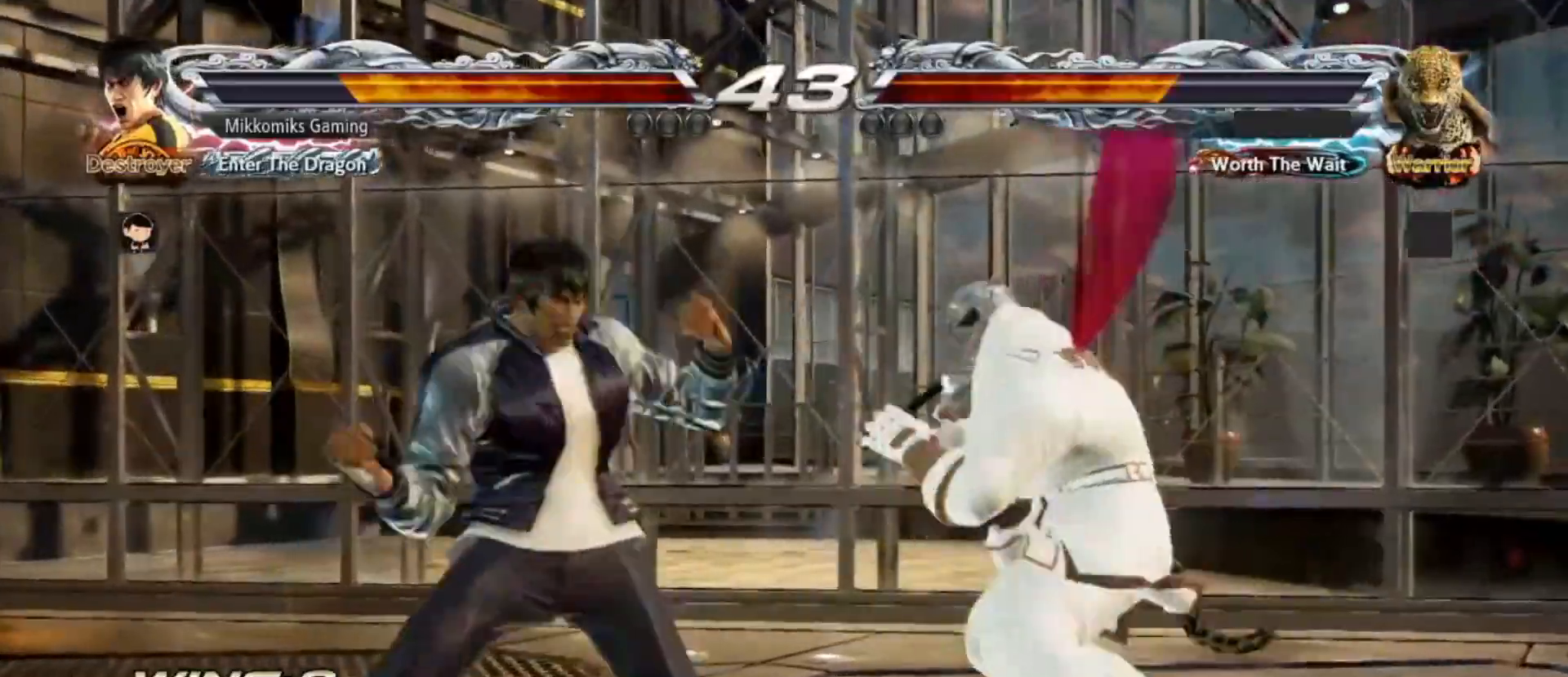
{"dt_ms": 500, "buttons": [], "left_stick": "center", "events": [[67, "left_stick", "right"], [167, "left_stick", "left"], [233, "left_stick", "right"], [317, "left_stick", "center"], [400, "SQUARE", "down"], [433, "SQUARE", "up"]]}
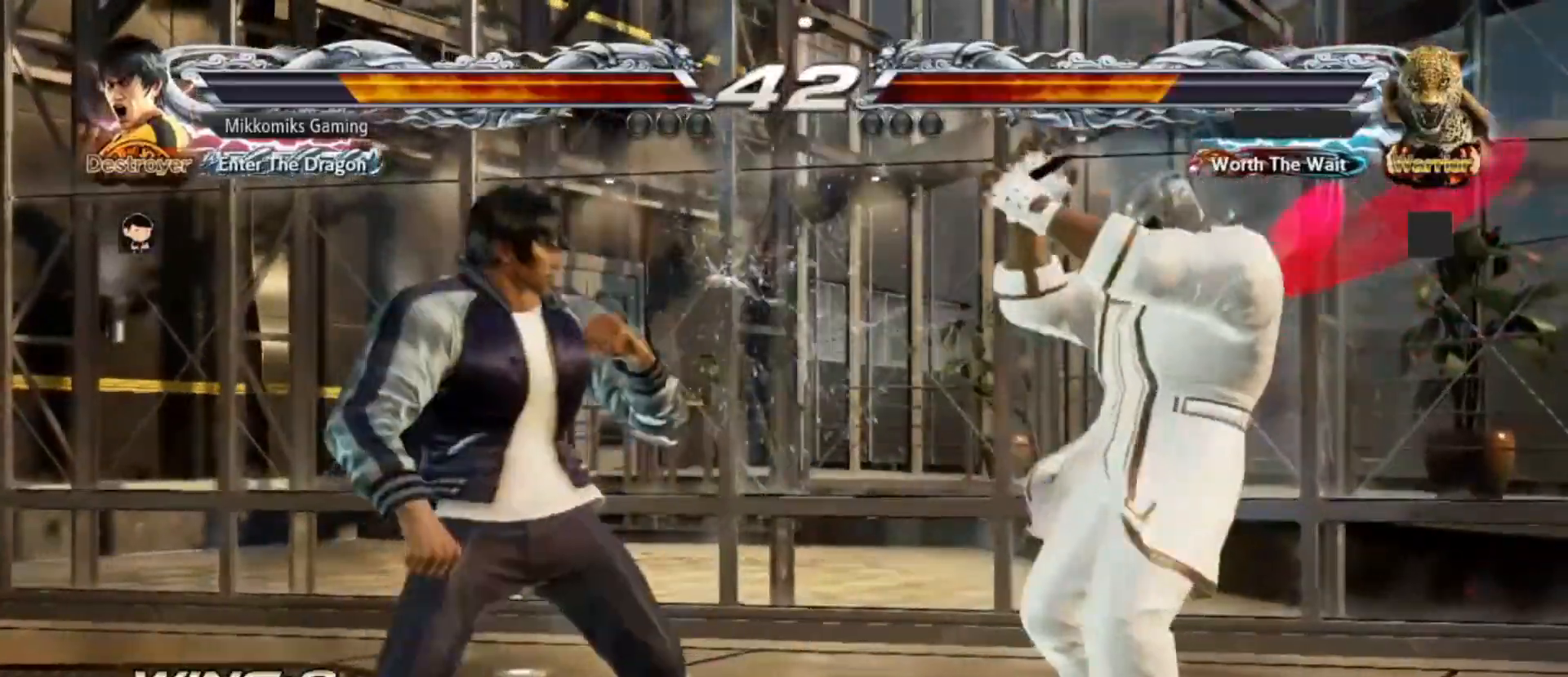
{"dt_ms": 500, "buttons": ["SQUARE"], "left_stick": "right", "events": [[83, "left_stick", "right"], [117, "SQUARE", "down"], [200, "SQUARE", "up"], [283, "SQUARE", "down"], [367, "SQUARE", "up"], [433, "SQUARE", "down"]]}
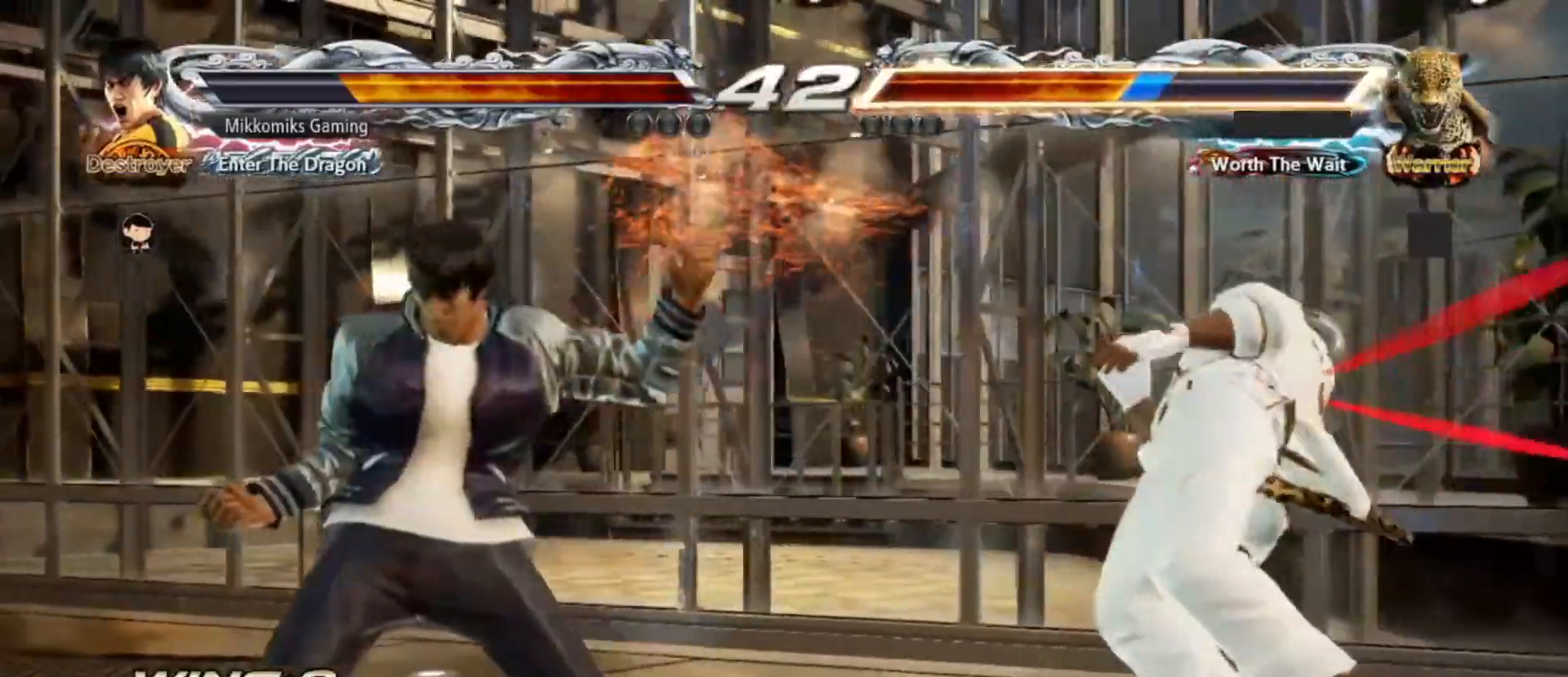
{"dt_ms": 1000, "buttons": [], "left_stick": "right"}
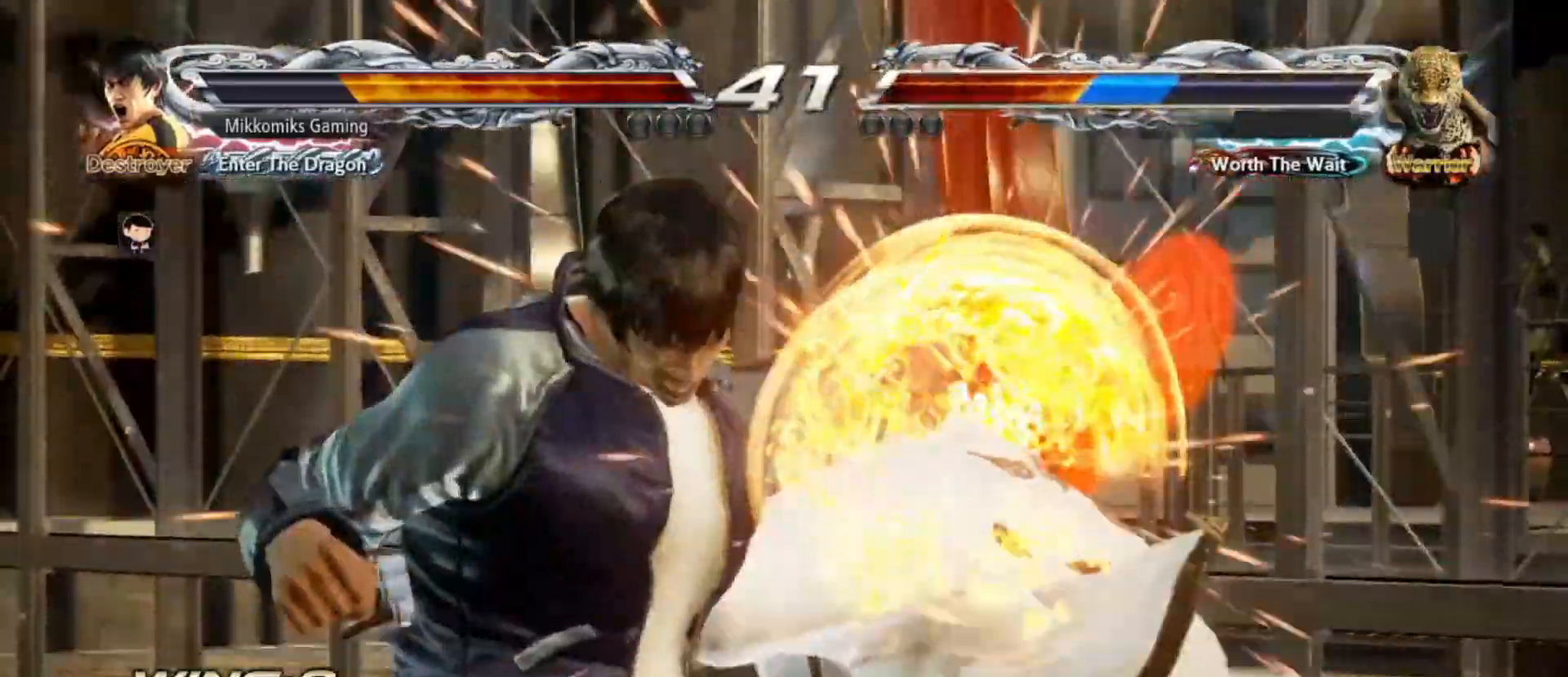
{"dt_ms": 500, "buttons": [], "left_stick": "center"}
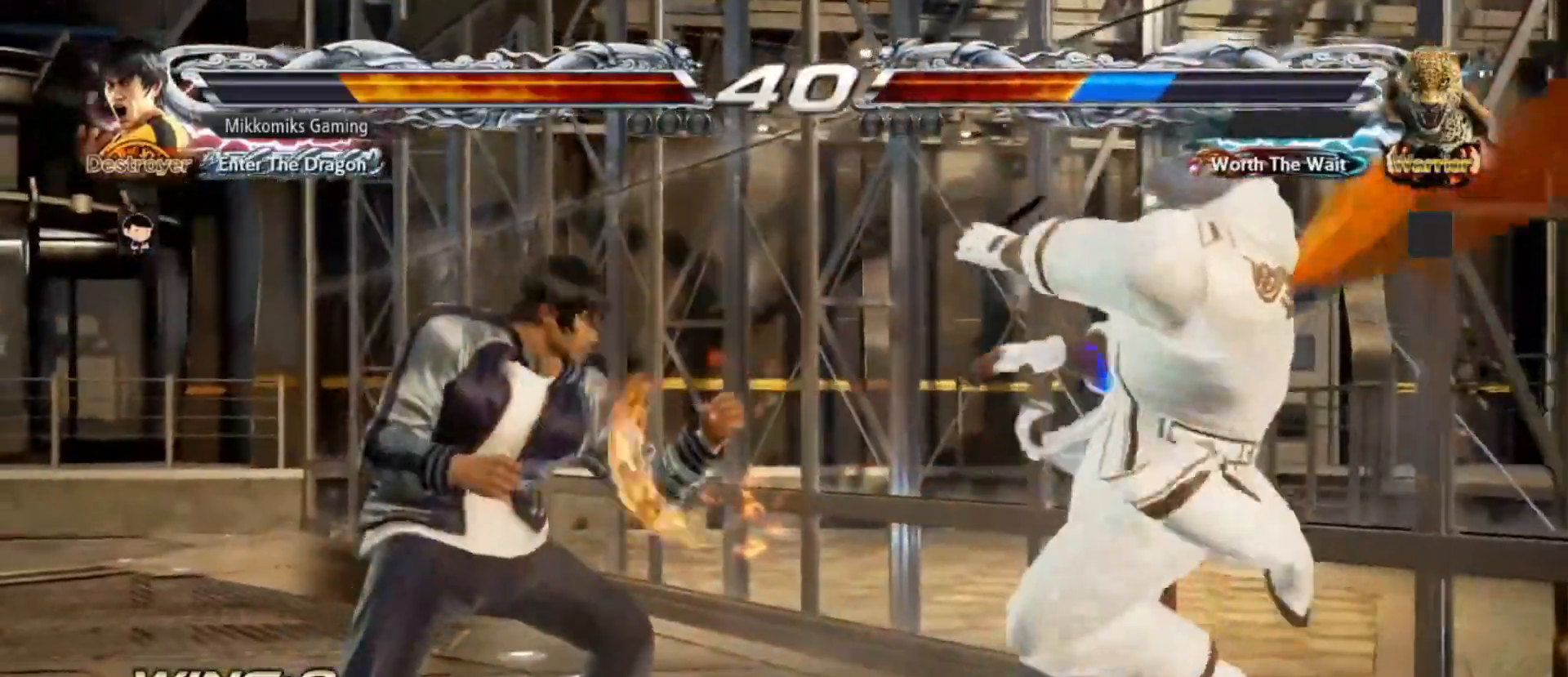
{"dt_ms": 1000, "buttons": [], "left_stick": "center"}
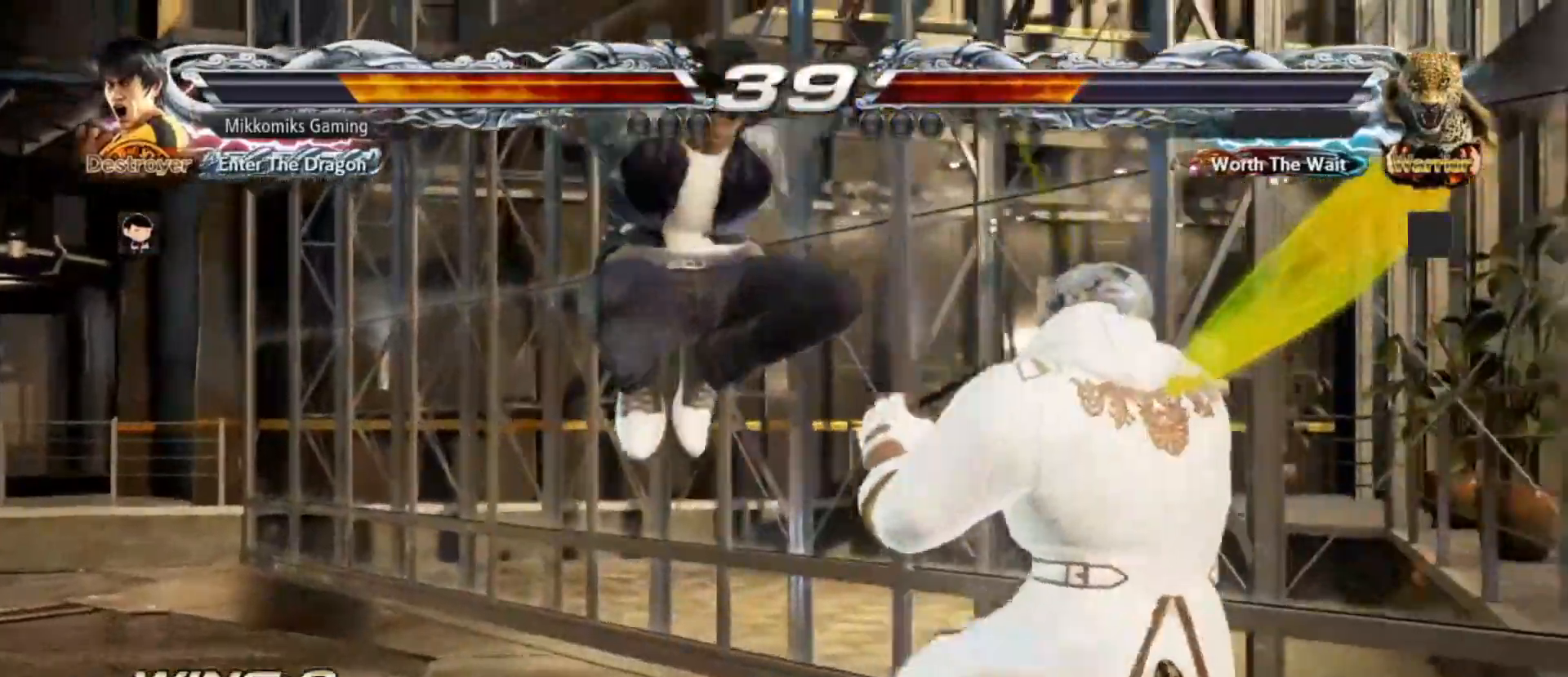
{"dt_ms": 500, "buttons": [], "left_stick": "center", "events": []}
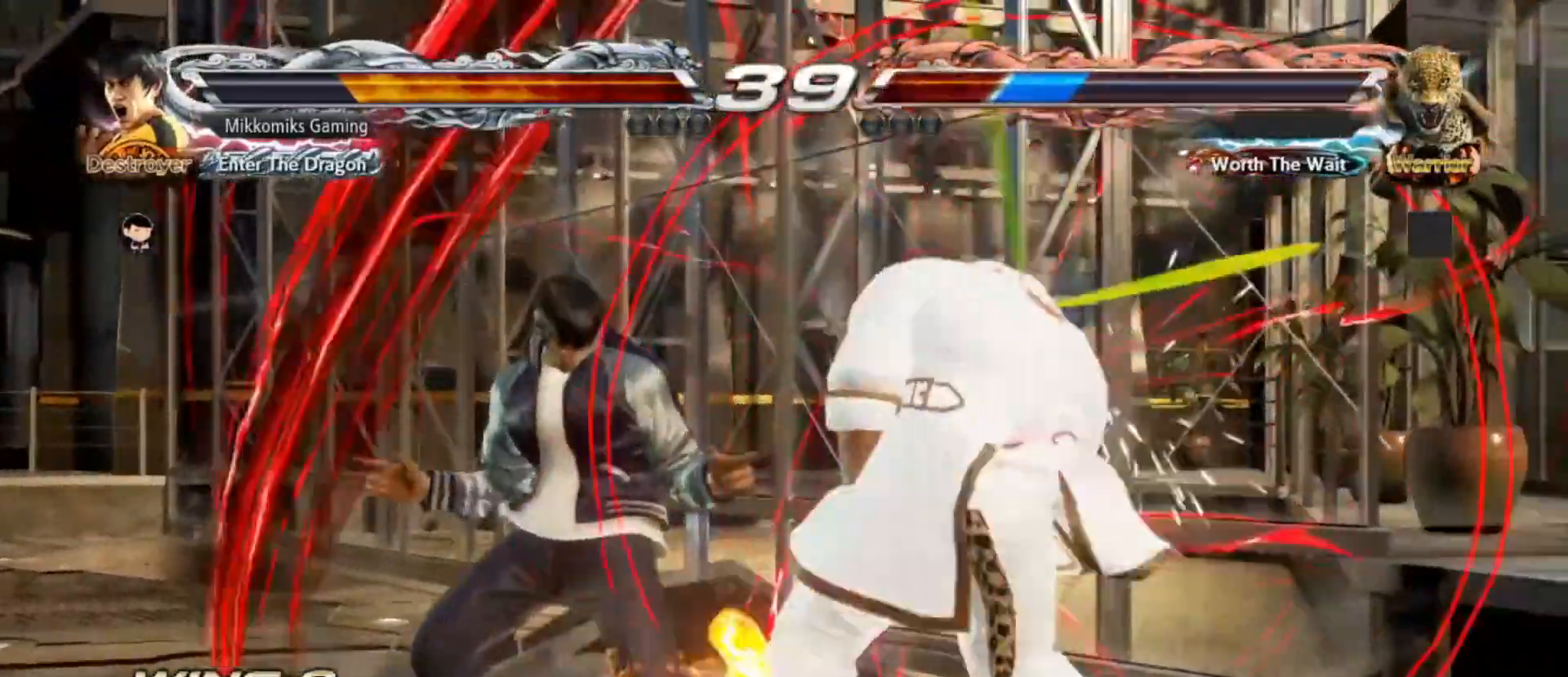
{"dt_ms": 500, "buttons": ["CIRCLE"], "left_stick": "up-right", "events": [[233, "left_stick", "up-right"], [300, "CIRCLE", "down"]]}
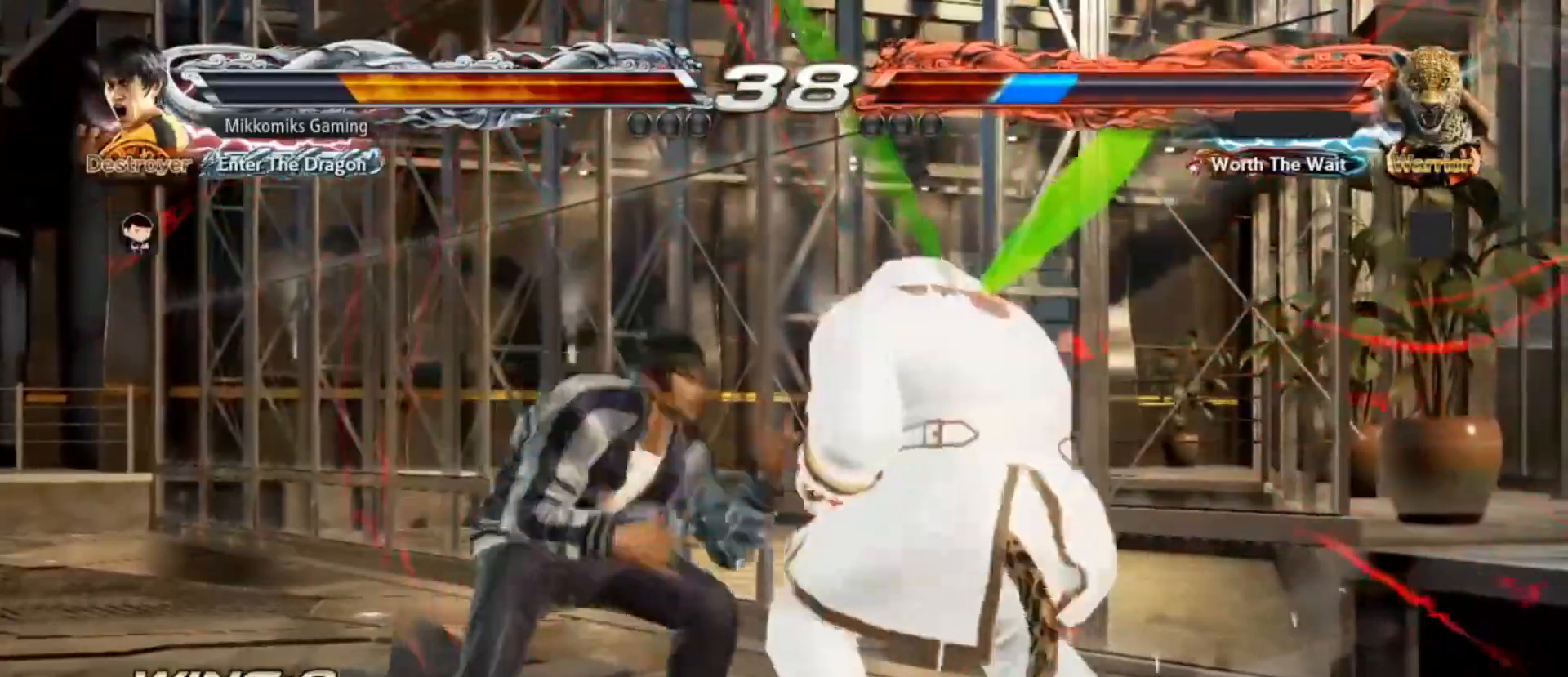
{"dt_ms": 500, "buttons": [], "left_stick": "center", "events": [[17, "CIRCLE", "up"], [250, "left_stick", "center"]]}
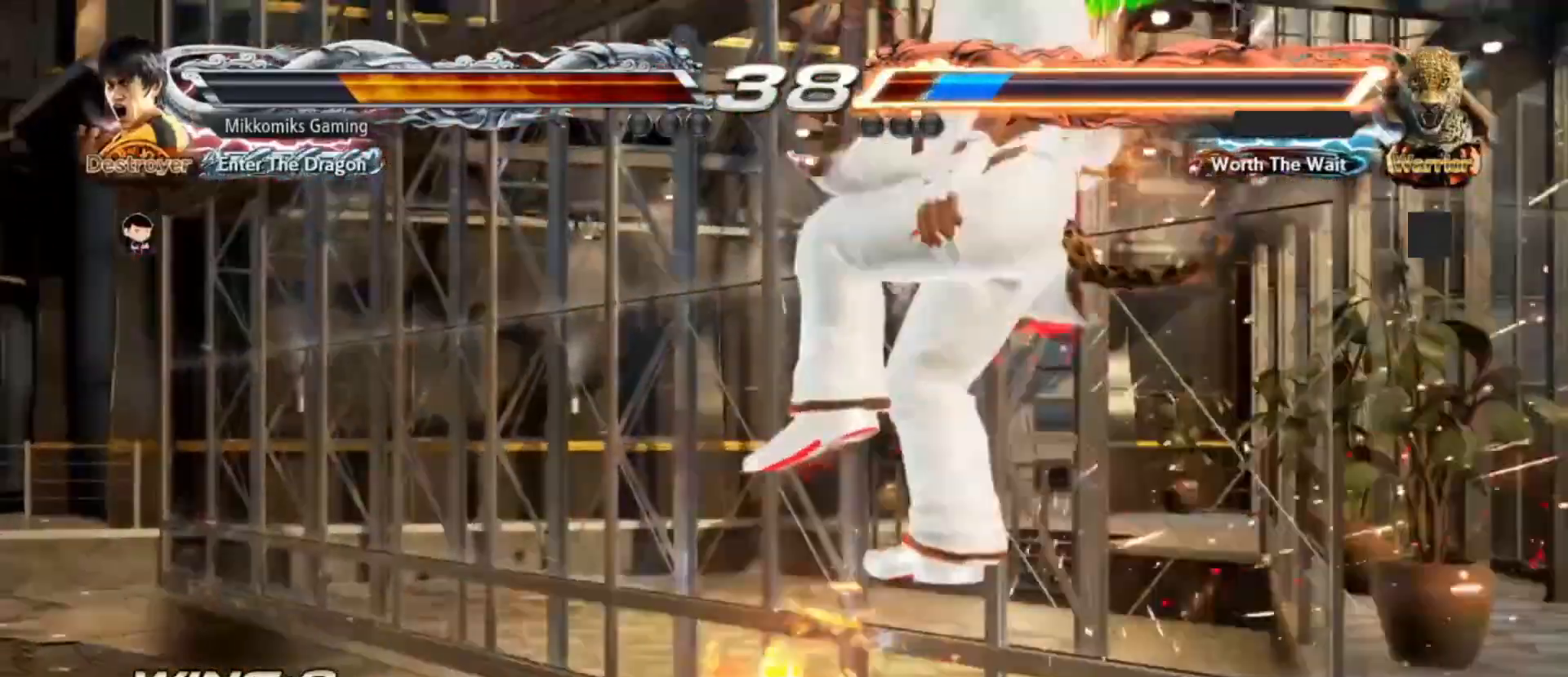
{"dt_ms": 500, "buttons": ["CROSS"], "left_stick": "center", "events": [[350, "CIRCLE", "down"], [467, "CROSS", "down"], [500, "CIRCLE", "up"]]}